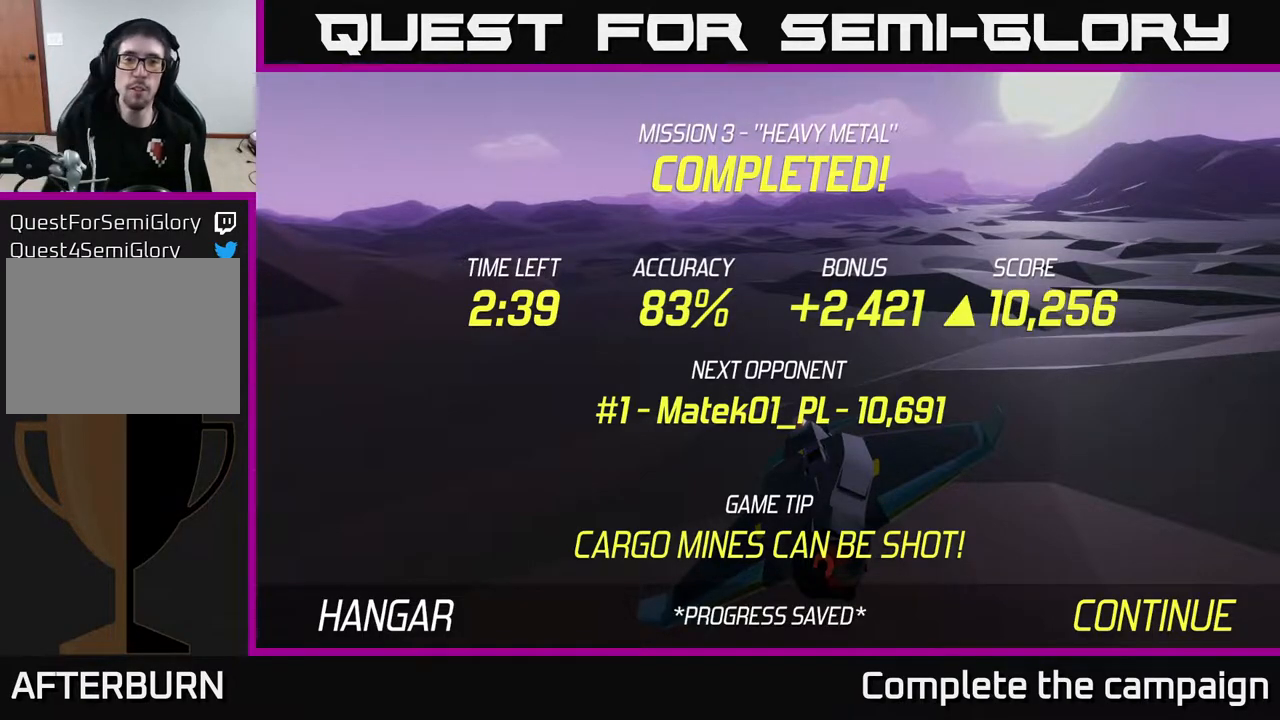
Gameplay with a controller (Xbox layout); each line is a JSON object with the inputs held at the frame after it. "events" lists button and stick changes between this image and that frame as [ms after this image, input, new state], when the widget could be followed in between.
{"buttons": [], "left_stick": "center", "right_stick": "center", "events": [[283, "A", "down"], [417, "A", "up"]]}
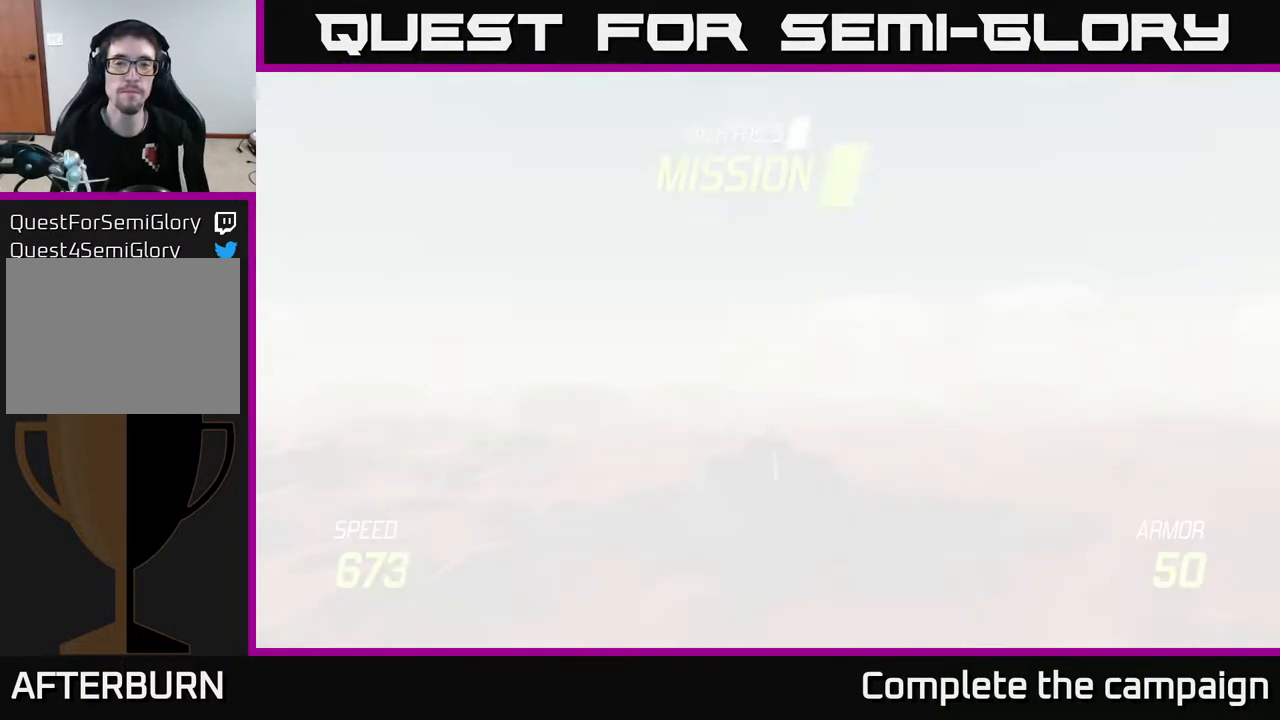
{"buttons": ["L2"], "left_stick": "down", "right_stick": "center", "events": [[67, "left_stick", "down"], [367, "L2", "down"]]}
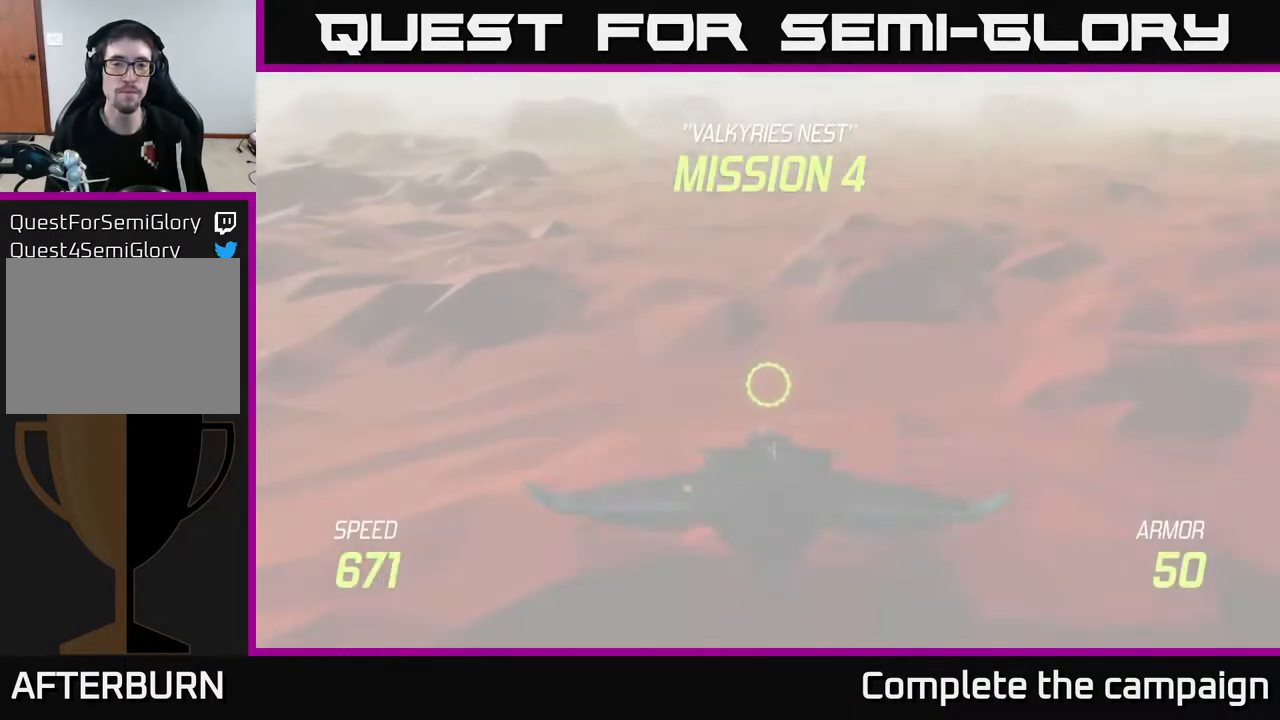
{"buttons": ["L2"], "left_stick": "center", "right_stick": "center", "events": [[283, "left_stick", "center"]]}
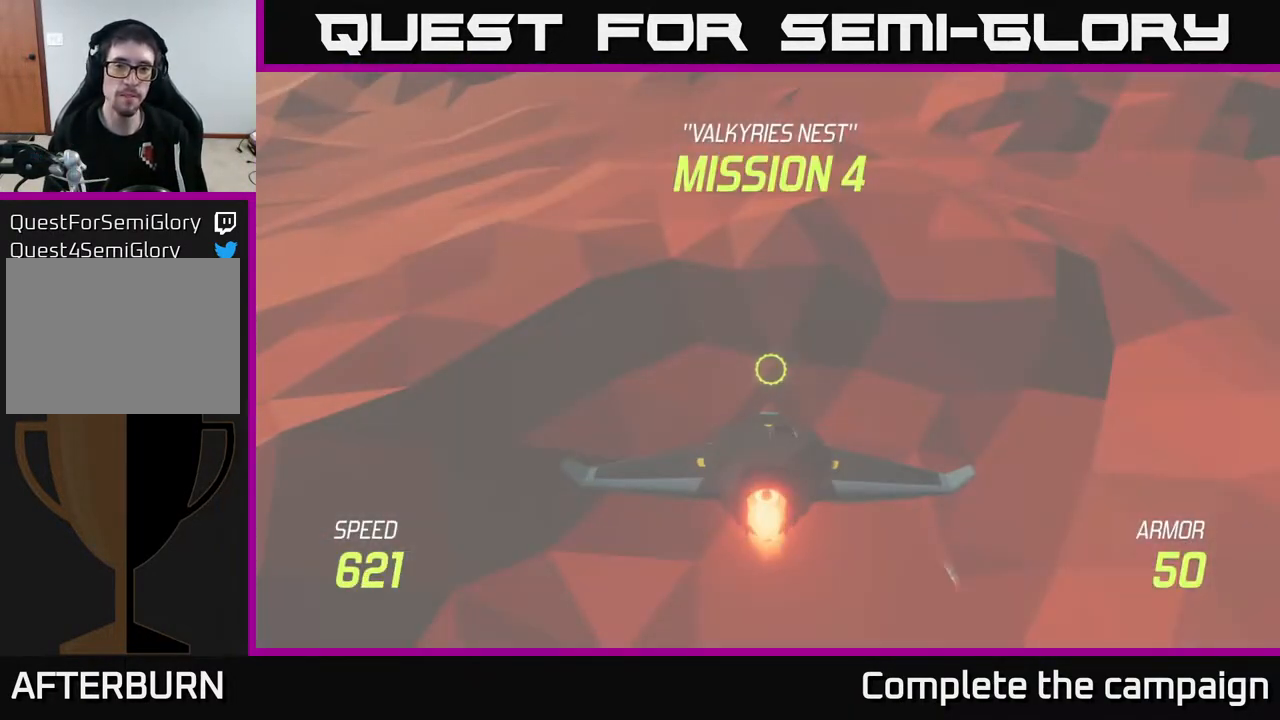
{"buttons": ["L2"], "left_stick": "center", "right_stick": "center", "events": [[150, "left_stick", "down-left"], [317, "left_stick", "center"]]}
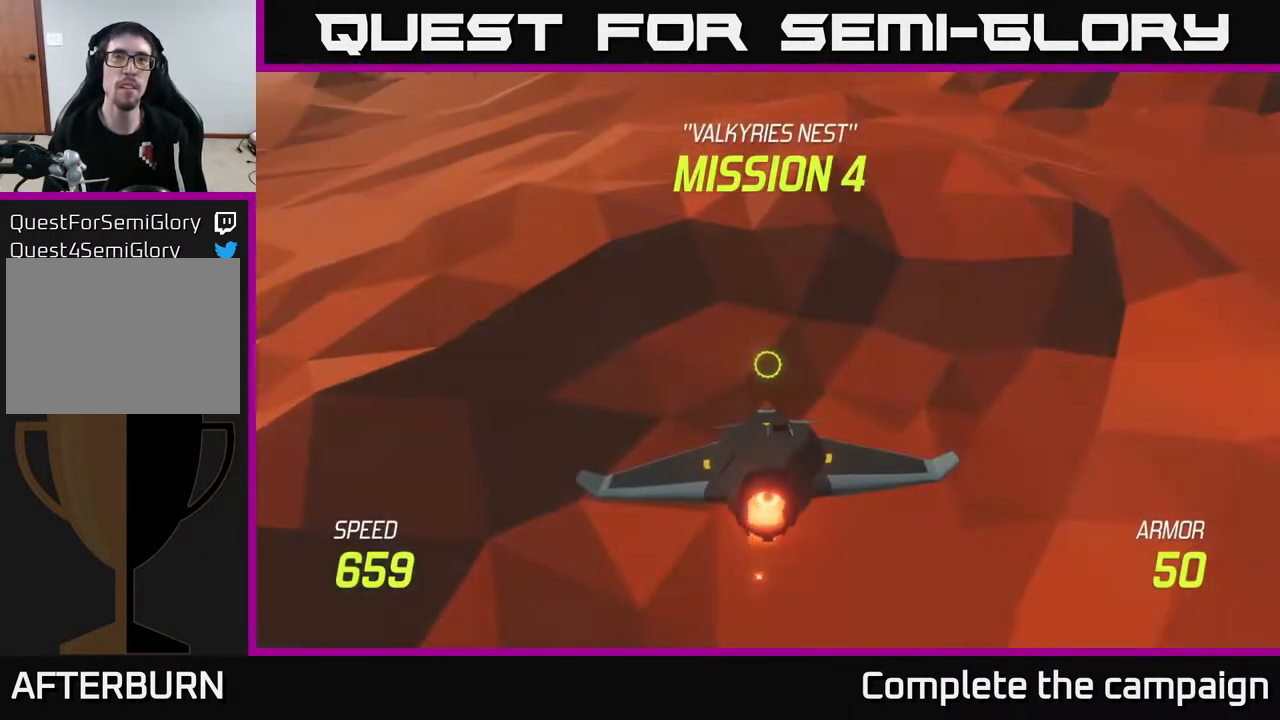
{"buttons": ["L2"], "left_stick": "up-left", "right_stick": "center", "events": [[467, "left_stick", "up-left"]]}
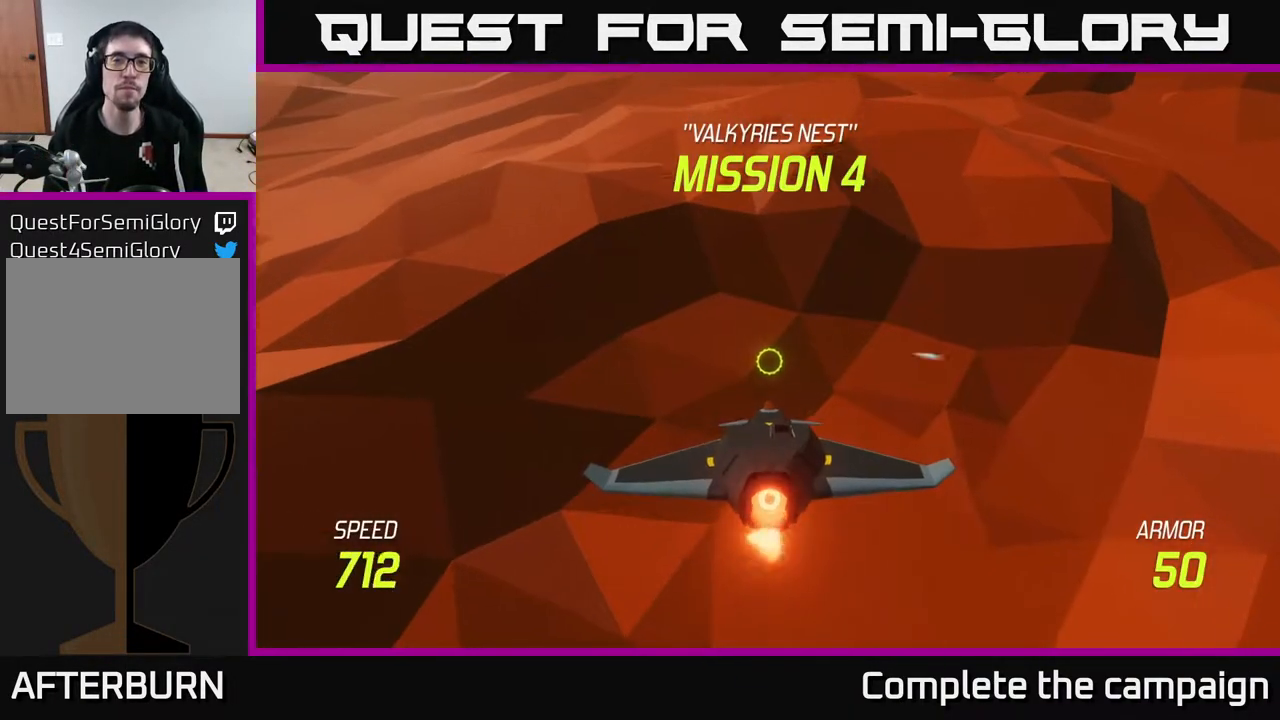
{"buttons": ["L2"], "left_stick": "up", "right_stick": "center", "events": [[183, "left_stick", "up"]]}
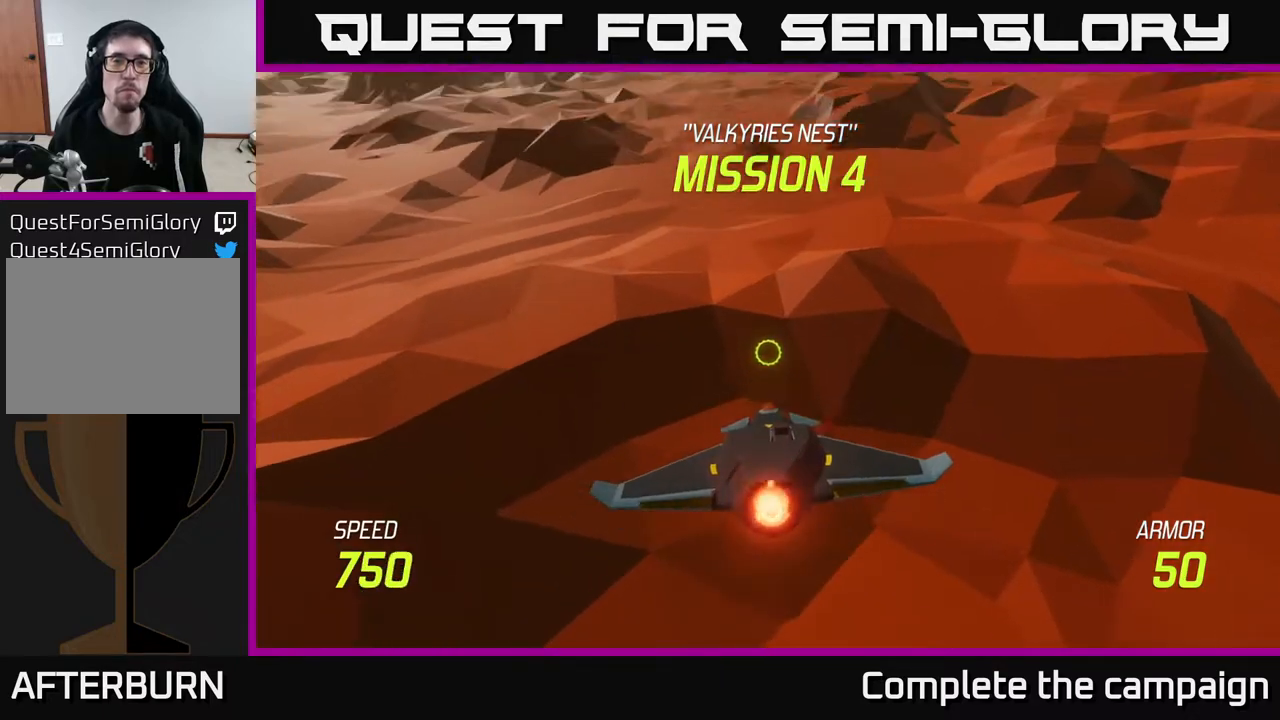
{"buttons": ["L2"], "left_stick": "center", "right_stick": "center", "events": [[433, "left_stick", "center"]]}
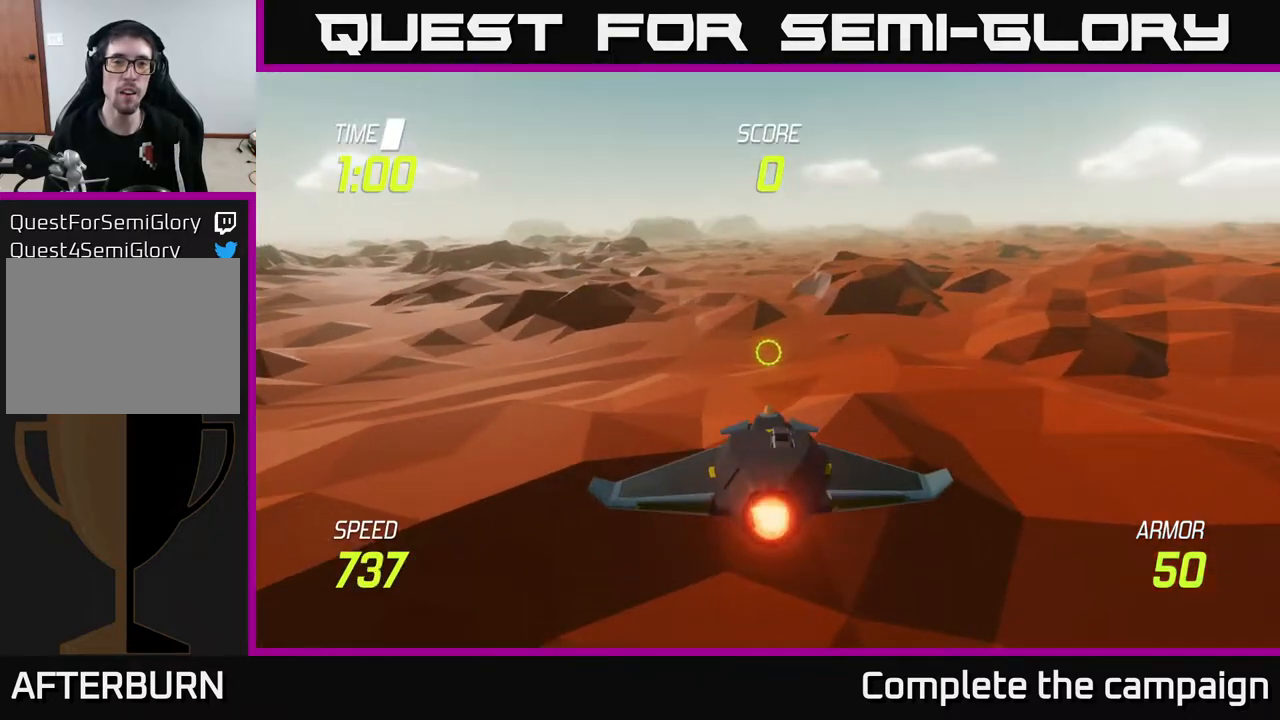
{"buttons": [], "left_stick": "down-right", "right_stick": "center", "events": [[17, "left_stick", "down-left"], [100, "left_stick", "up"], [200, "L2", "up"], [383, "left_stick", "right"], [433, "left_stick", "down-right"]]}
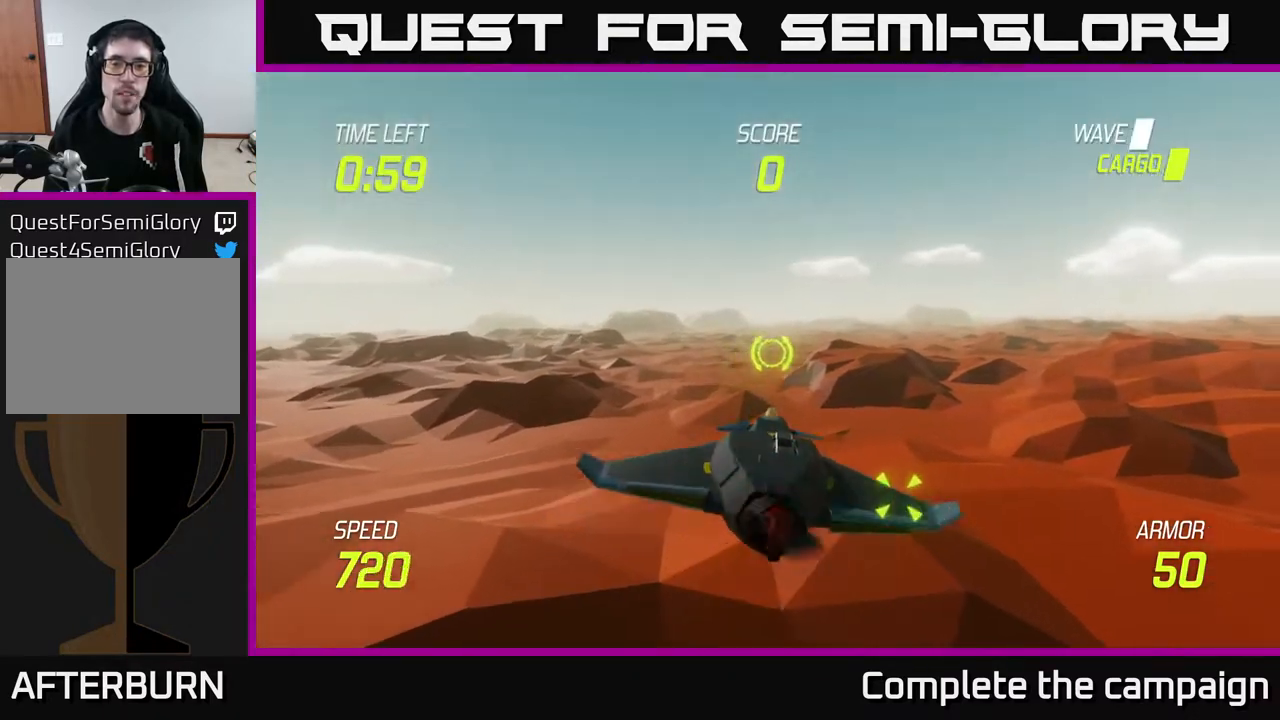
{"buttons": [], "left_stick": "up-left", "right_stick": "center", "events": [[183, "left_stick", "down-left"], [283, "R2", "down"], [350, "left_stick", "up-left"], [367, "R2", "up"]]}
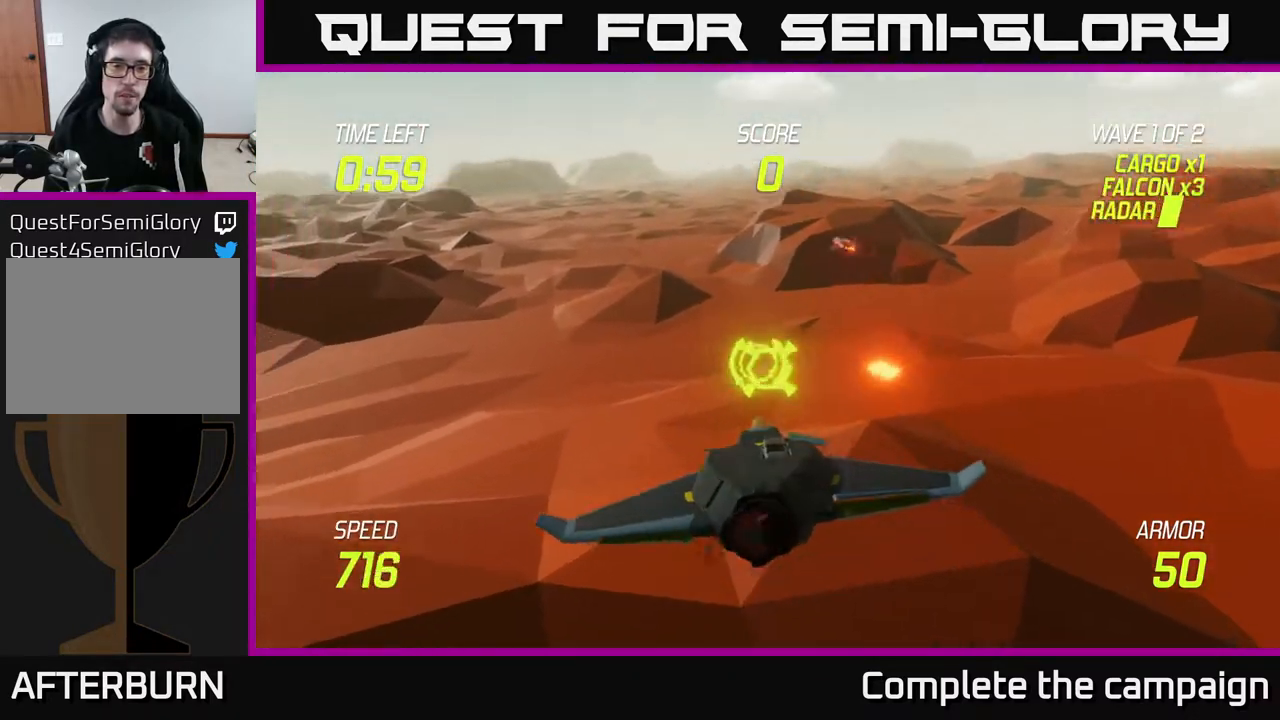
{"buttons": ["L2"], "left_stick": "down-left", "right_stick": "center", "events": [[50, "R2", "down"], [100, "left_stick", "center"], [167, "left_stick", "right"], [200, "R2", "up"], [283, "R2", "down"], [333, "left_stick", "left"], [383, "left_stick", "down-left"], [400, "R2", "up"], [483, "L2", "down"]]}
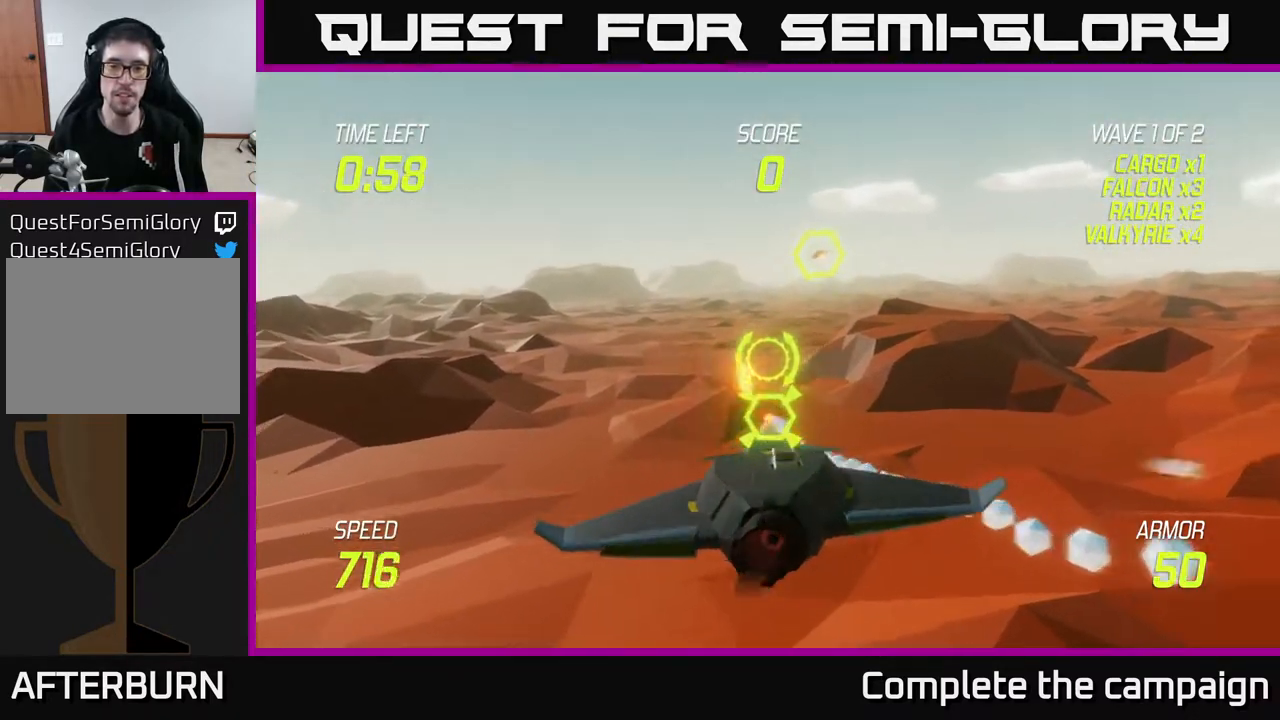
{"buttons": ["L2"], "left_stick": "up-right", "right_stick": "center", "events": [[17, "left_stick", "center"], [67, "left_stick", "up"], [317, "left_stick", "up-right"]]}
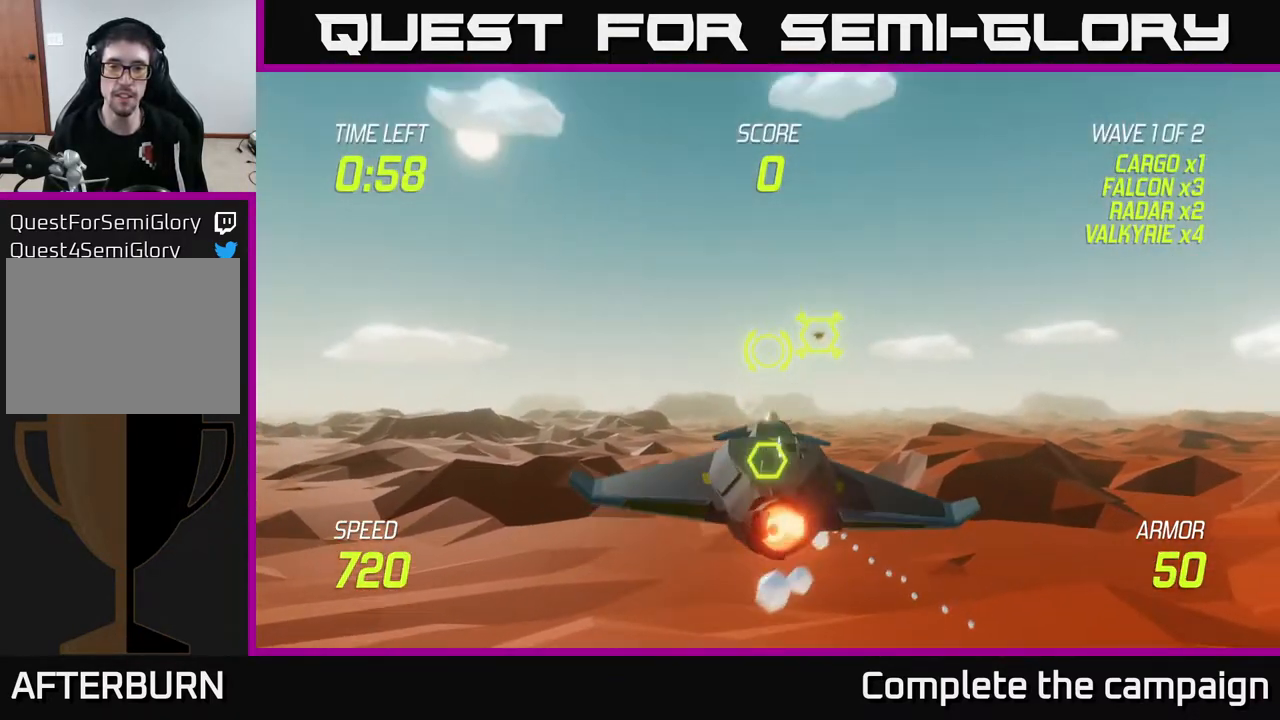
{"buttons": ["R2"], "left_stick": "center", "right_stick": "center", "events": [[67, "left_stick", "left"], [183, "L2", "up"], [200, "left_stick", "center"], [300, "left_stick", "up-left"], [450, "R2", "down"], [500, "left_stick", "center"]]}
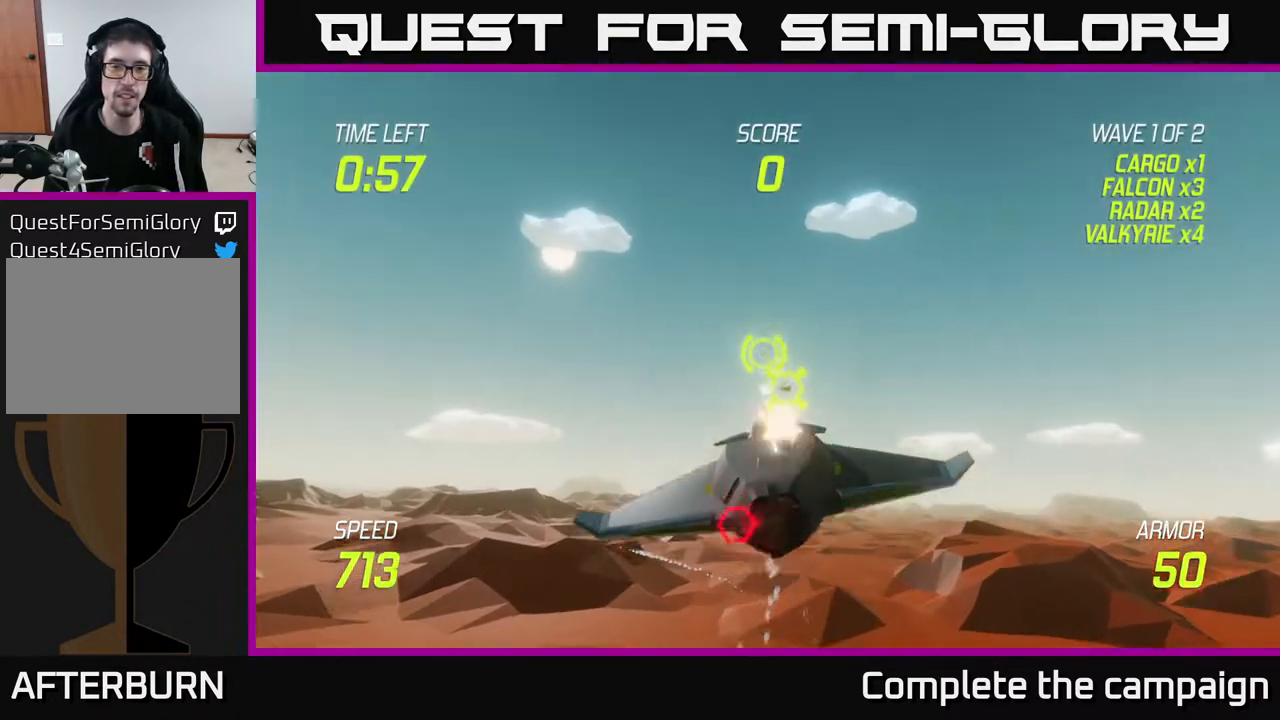
{"buttons": ["R2"], "left_stick": "left", "right_stick": "center", "events": [[50, "R2", "up"], [83, "left_stick", "left"], [167, "R2", "down"], [300, "left_stick", "right"], [333, "R2", "up"], [433, "left_stick", "center"], [450, "R2", "down"], [483, "left_stick", "left"]]}
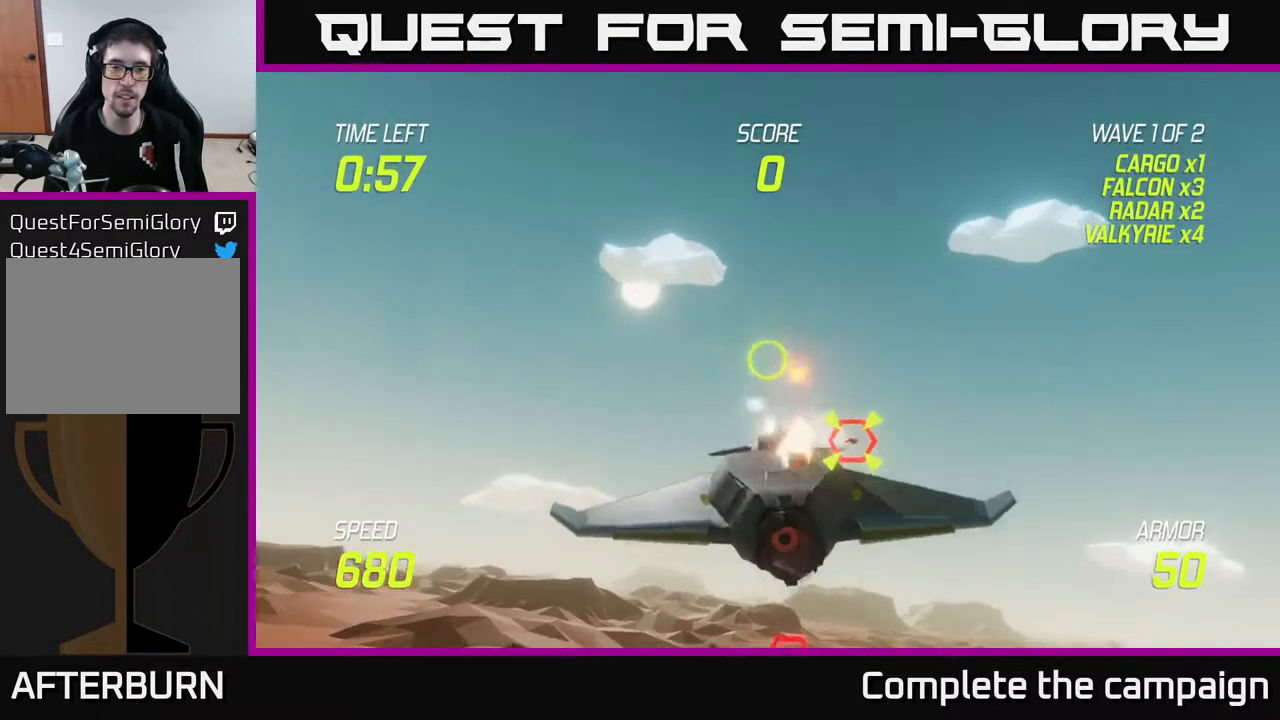
{"buttons": ["L2"], "left_stick": "down-right", "right_stick": "center", "events": [[83, "R2", "up"], [117, "left_stick", "down"], [250, "L2", "down"], [333, "L2", "up"], [400, "L2", "down"], [450, "left_stick", "down-right"]]}
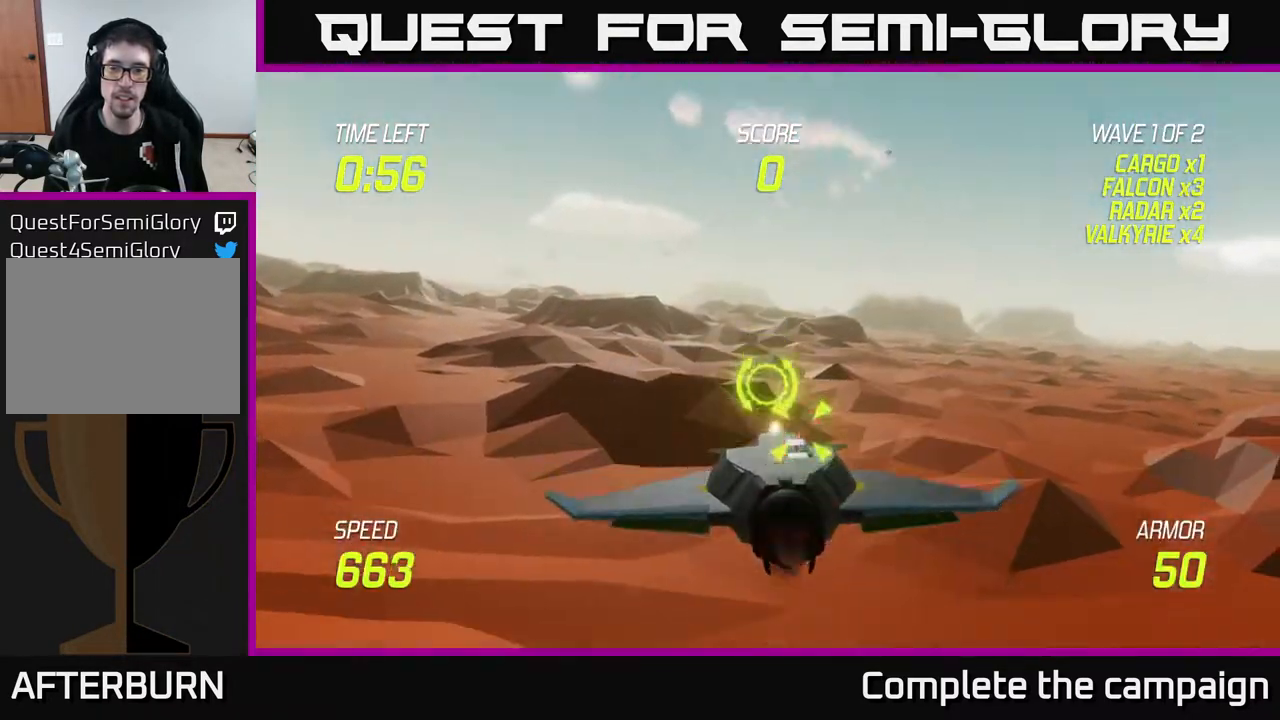
{"buttons": ["R2"], "left_stick": "down-left", "right_stick": "center", "events": [[17, "L2", "up"], [17, "left_stick", "right"], [83, "left_stick", "up"], [317, "left_stick", "down-left"], [417, "R2", "down"]]}
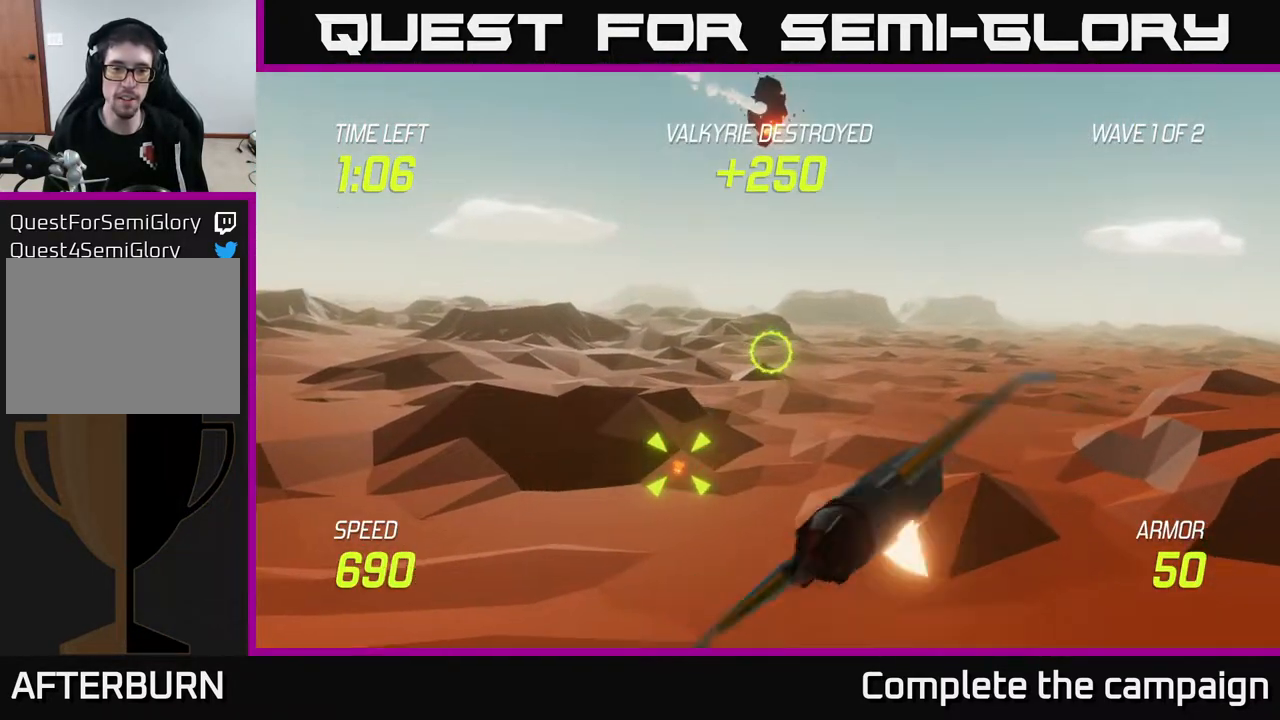
{"buttons": [], "left_stick": "up-right", "right_stick": "center", "events": [[33, "R2", "up"], [183, "L2", "down"], [183, "left_stick", "right"], [333, "L2", "up"], [417, "left_stick", "up-right"]]}
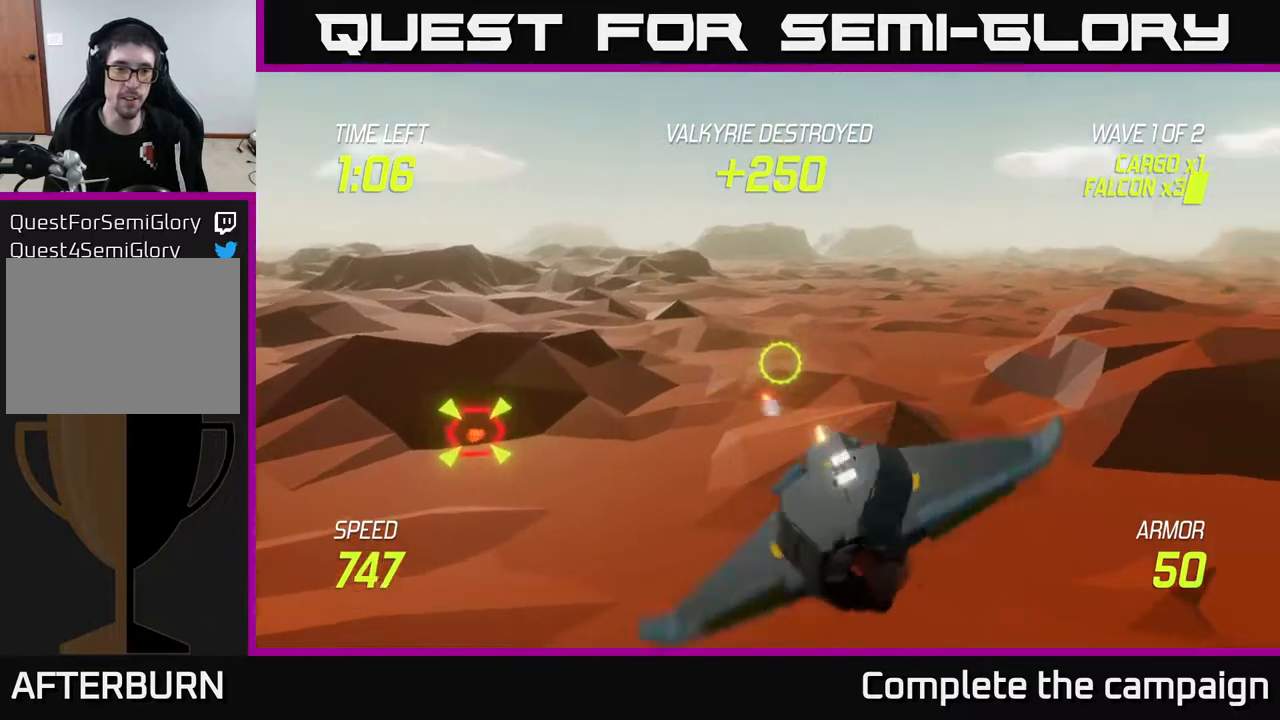
{"buttons": [], "left_stick": "right", "right_stick": "center", "events": [[483, "left_stick", "right"]]}
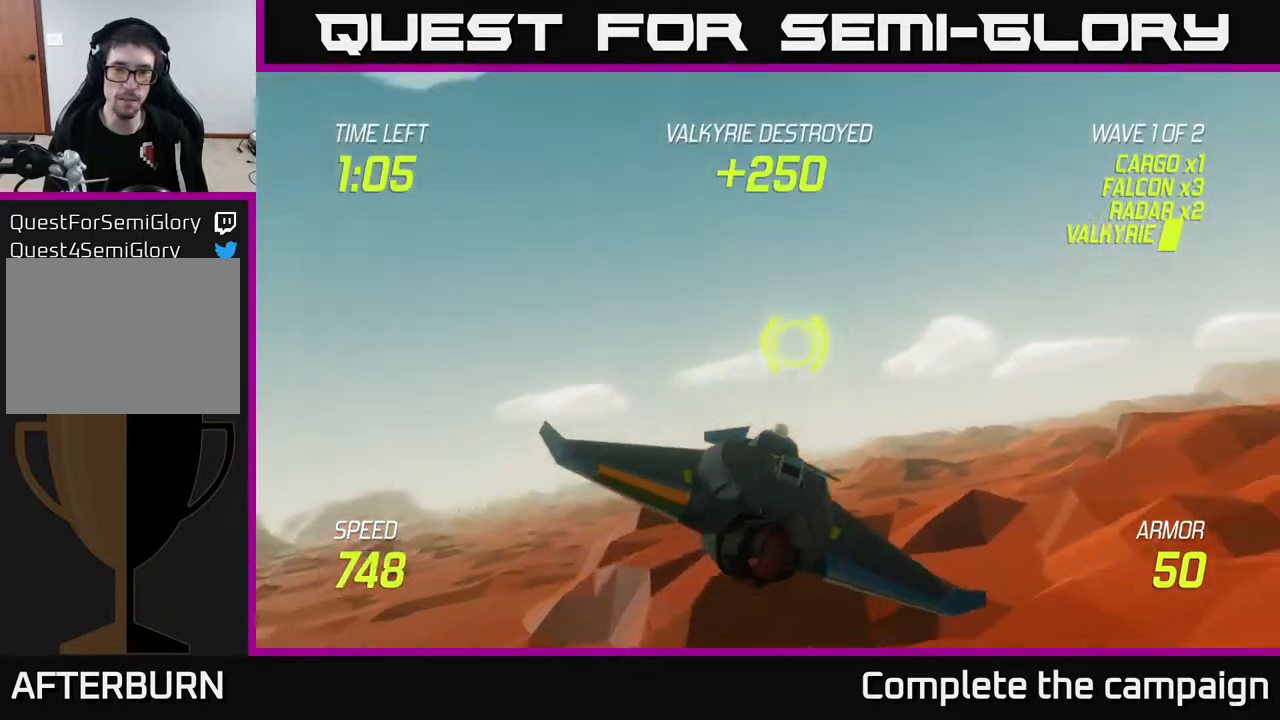
{"buttons": ["L2"], "left_stick": "right", "right_stick": "center", "events": [[467, "L2", "down"]]}
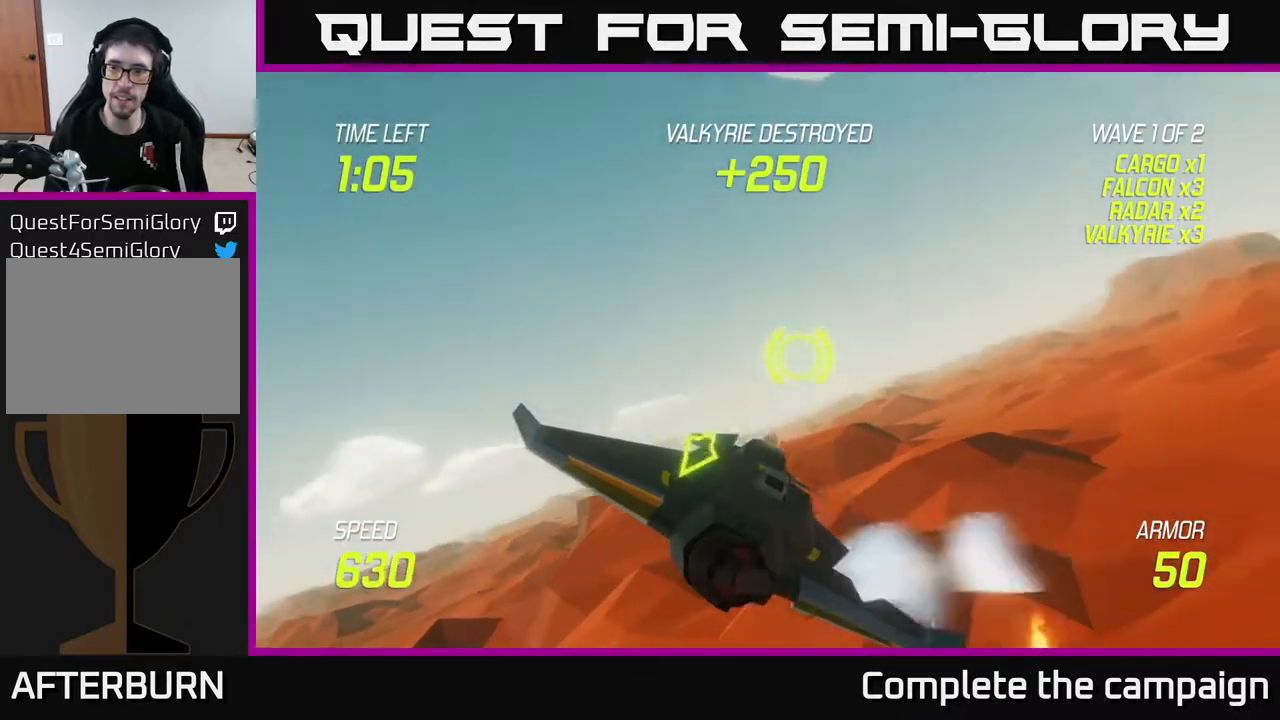
{"buttons": ["L2"], "left_stick": "right", "right_stick": "center", "events": []}
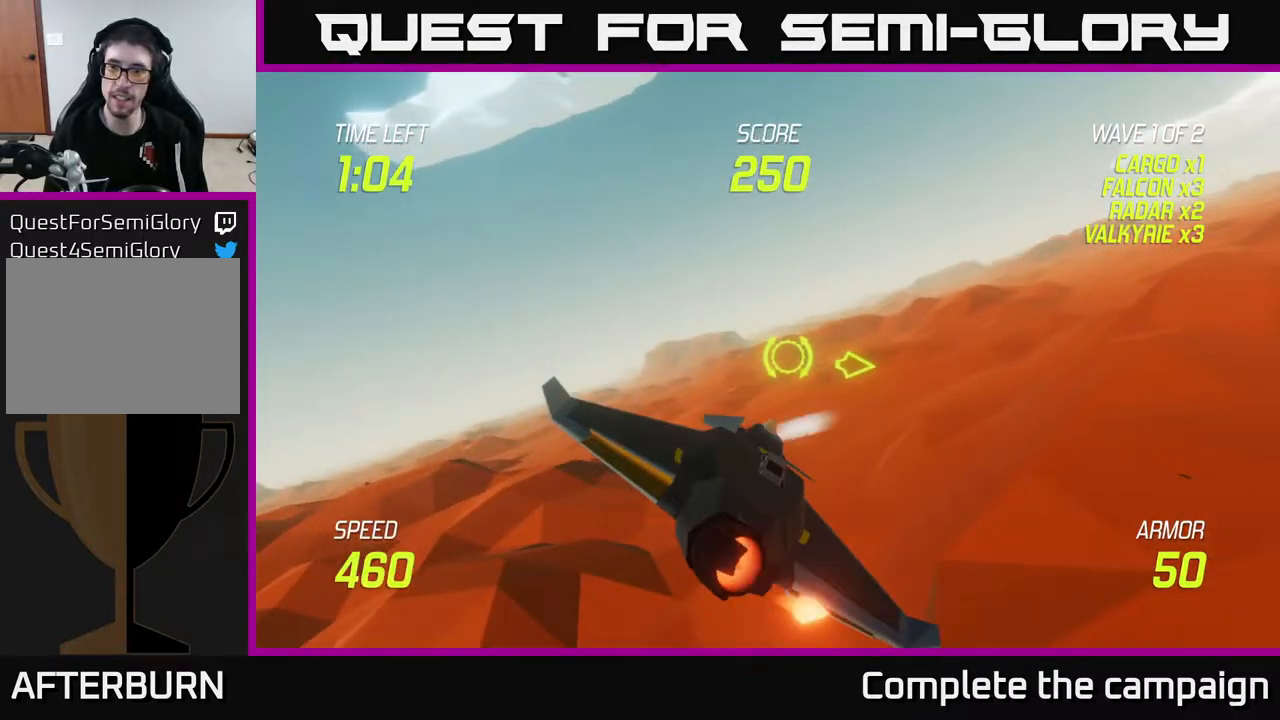
{"buttons": [], "left_stick": "right", "right_stick": "center", "events": [[433, "L2", "up"]]}
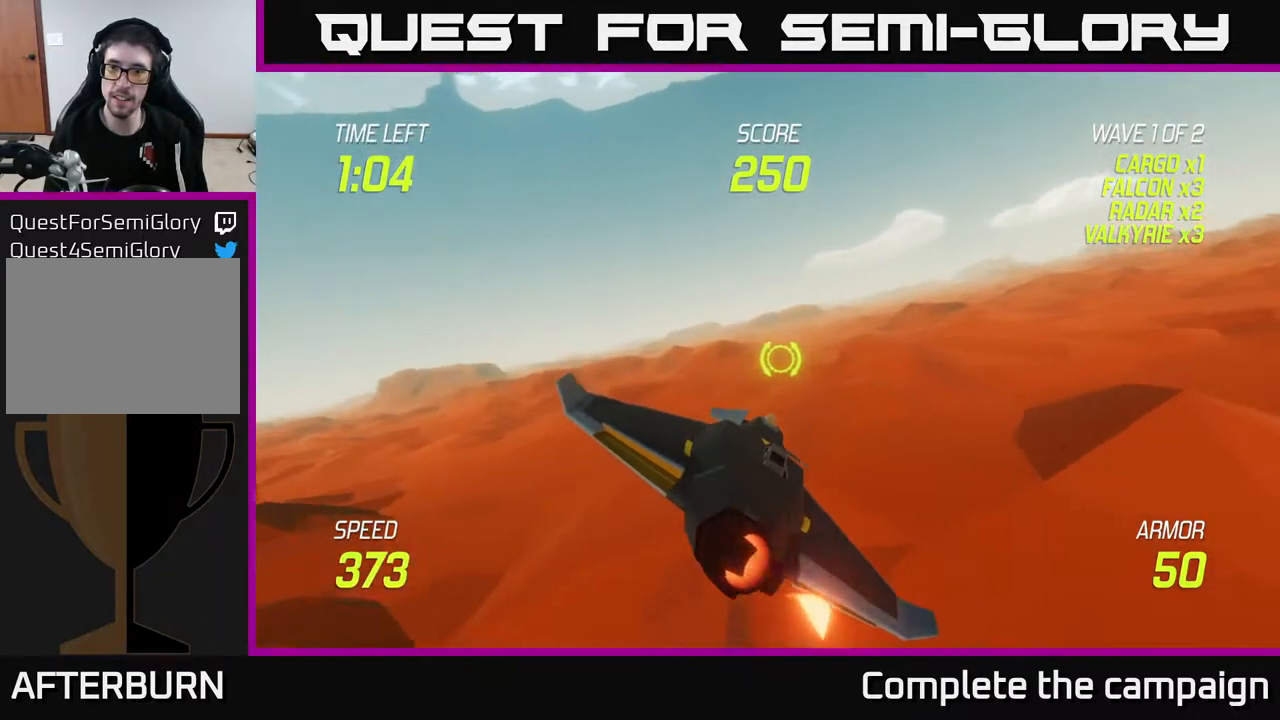
{"buttons": [], "left_stick": "right", "right_stick": "center", "events": []}
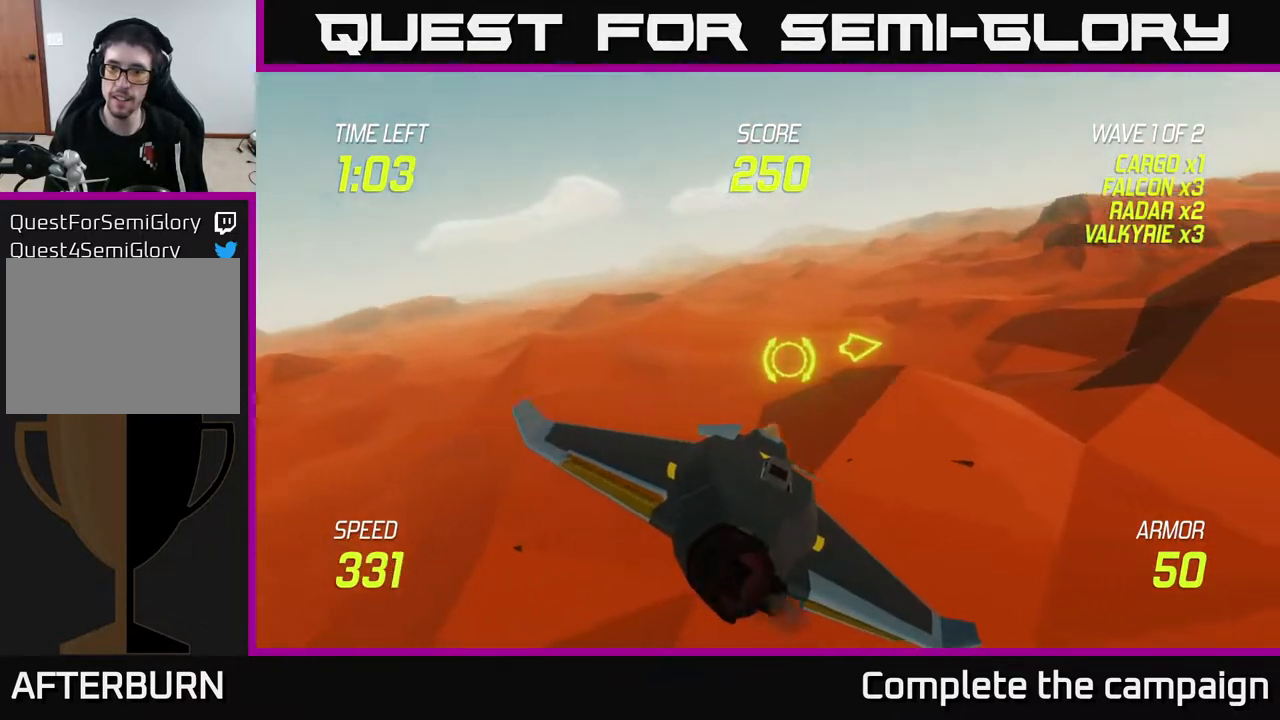
{"buttons": [], "left_stick": "up-right", "right_stick": "center", "events": [[417, "left_stick", "up-right"]]}
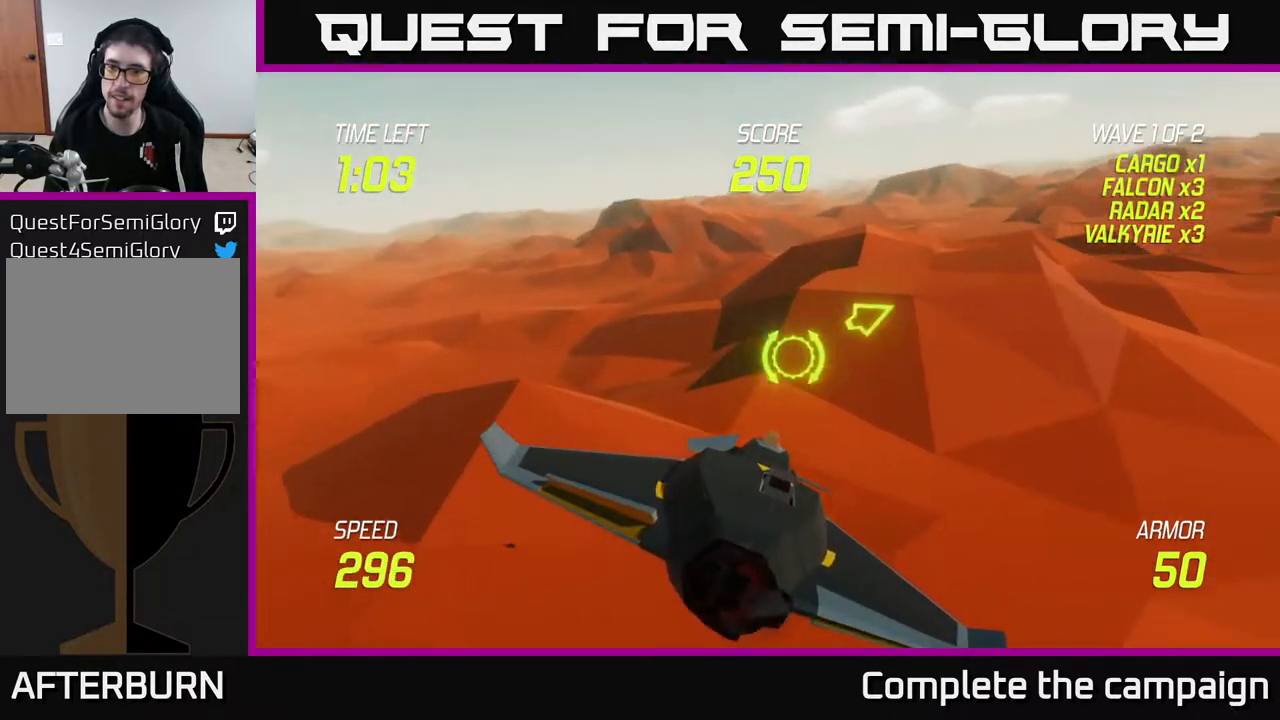
{"buttons": [], "left_stick": "up-right", "right_stick": "center", "events": []}
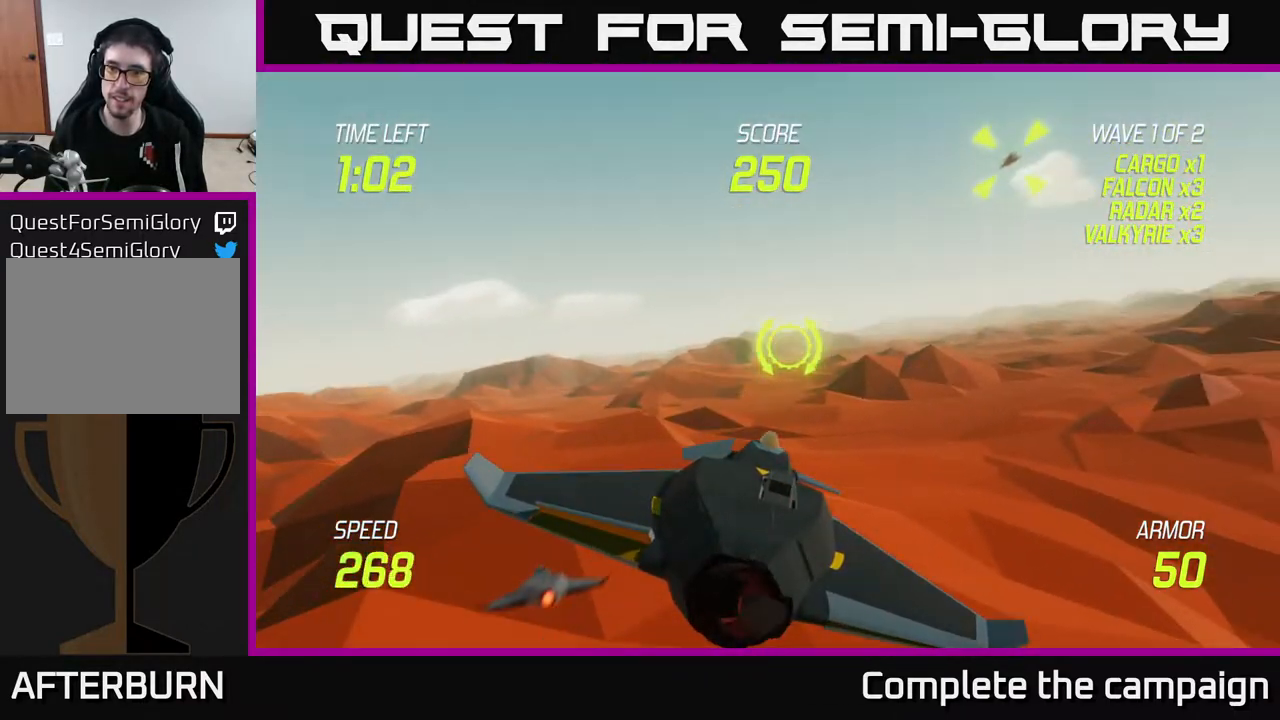
{"buttons": [], "left_stick": "right", "right_stick": "center", "events": [[50, "left_stick", "up"], [267, "left_stick", "up-right"], [417, "left_stick", "right"]]}
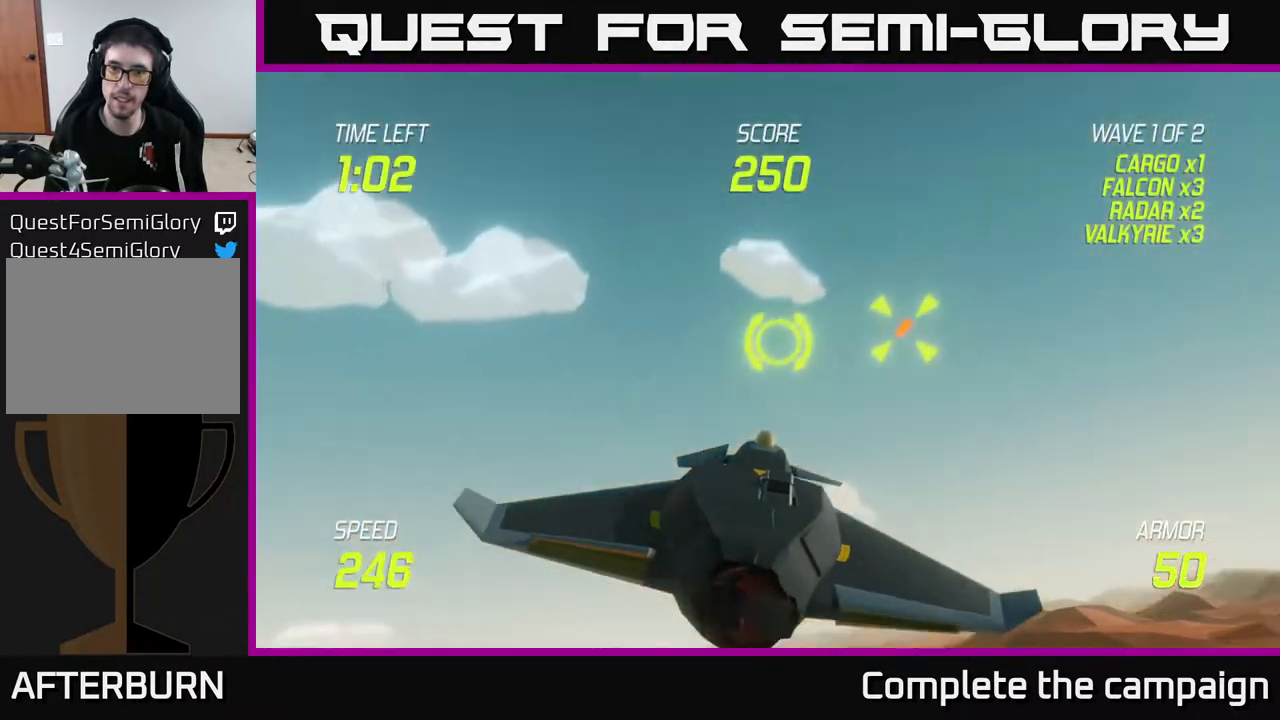
{"buttons": ["L2"], "left_stick": "down-left", "right_stick": "center", "events": [[183, "R2", "down"], [200, "left_stick", "left"], [300, "R2", "up"], [367, "left_stick", "down-left"], [400, "L2", "down"]]}
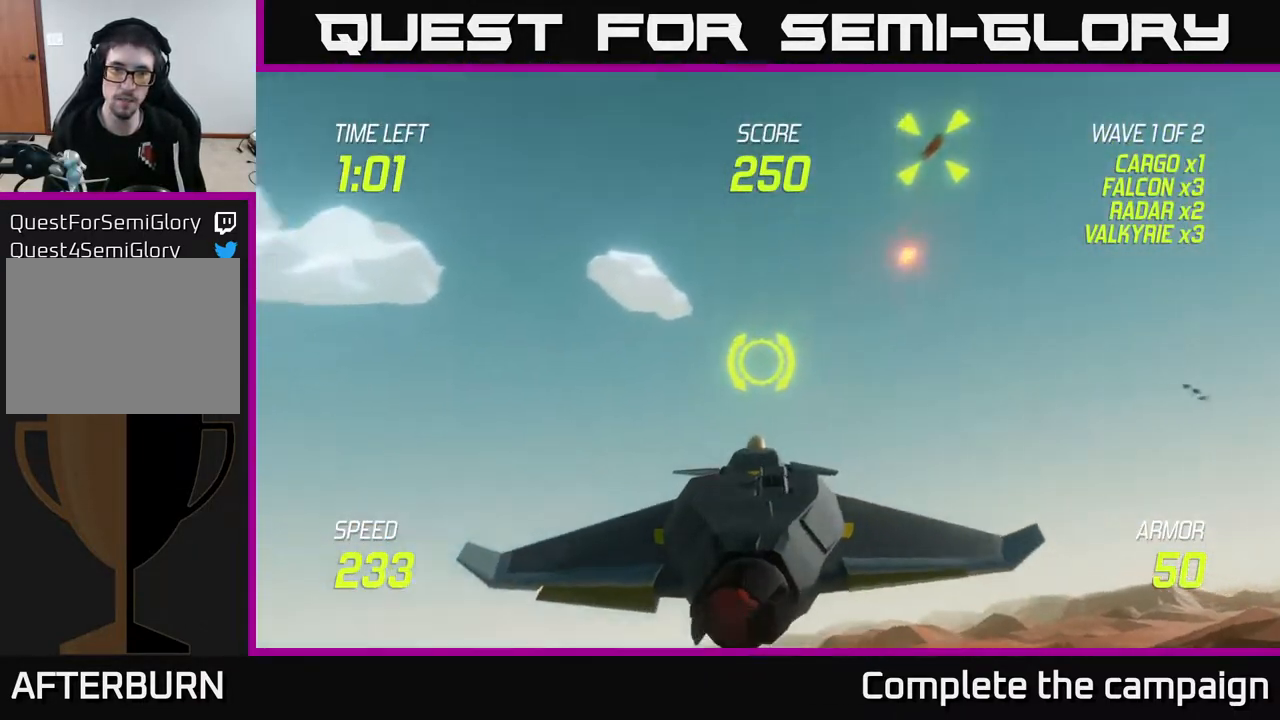
{"buttons": [], "left_stick": "up-left", "right_stick": "center", "events": [[17, "L2", "up"], [117, "L2", "down"], [217, "L2", "up"], [383, "left_stick", "up-left"]]}
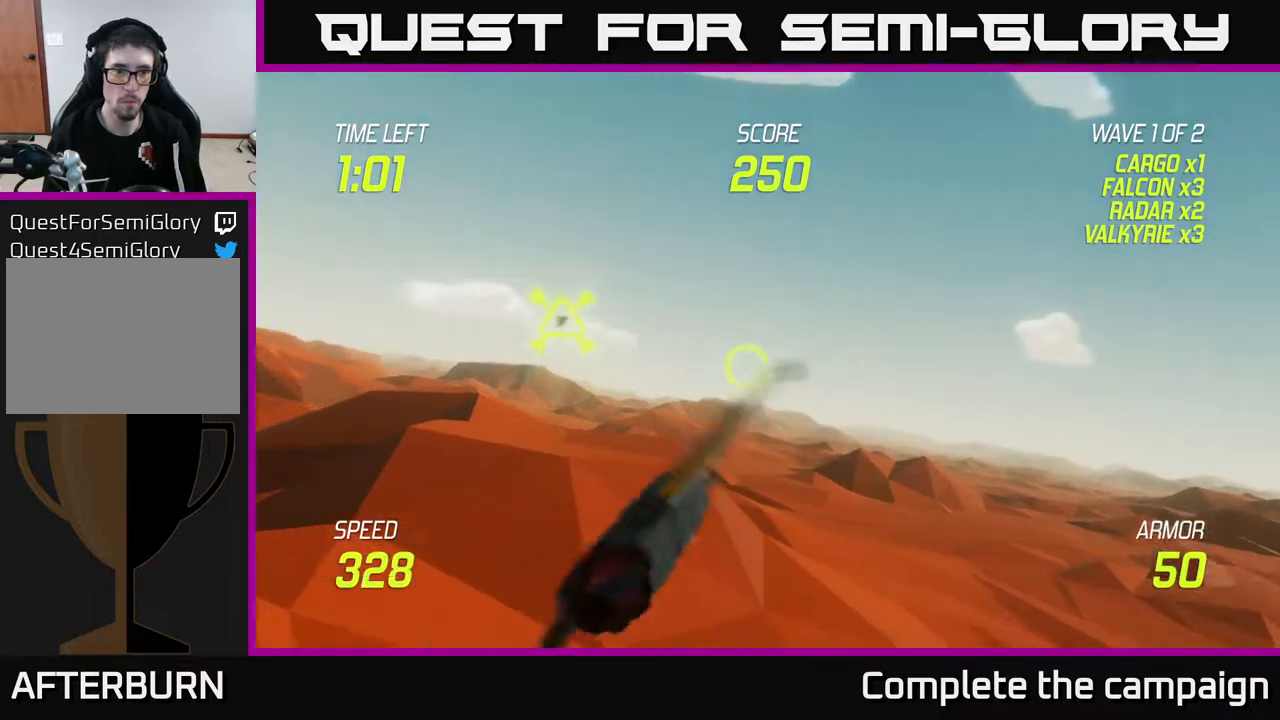
{"buttons": ["R2"], "left_stick": "center", "right_stick": "center", "events": [[133, "left_stick", "left"], [250, "R2", "down"], [300, "left_stick", "up"], [350, "R2", "up"], [383, "left_stick", "center"], [500, "R2", "down"]]}
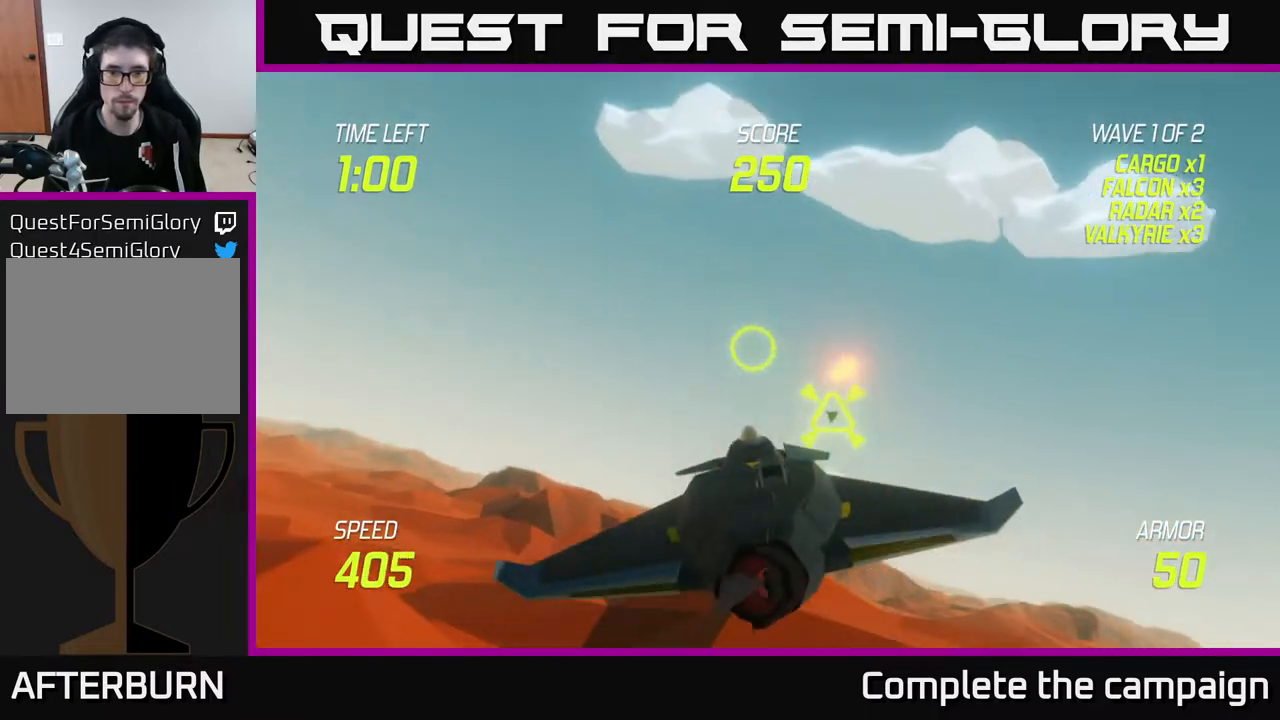
{"buttons": ["L2"], "left_stick": "right", "right_stick": "center", "events": [[150, "R2", "up"], [200, "left_stick", "left"], [267, "R2", "down"], [383, "R2", "up"], [417, "left_stick", "right"], [483, "L2", "down"]]}
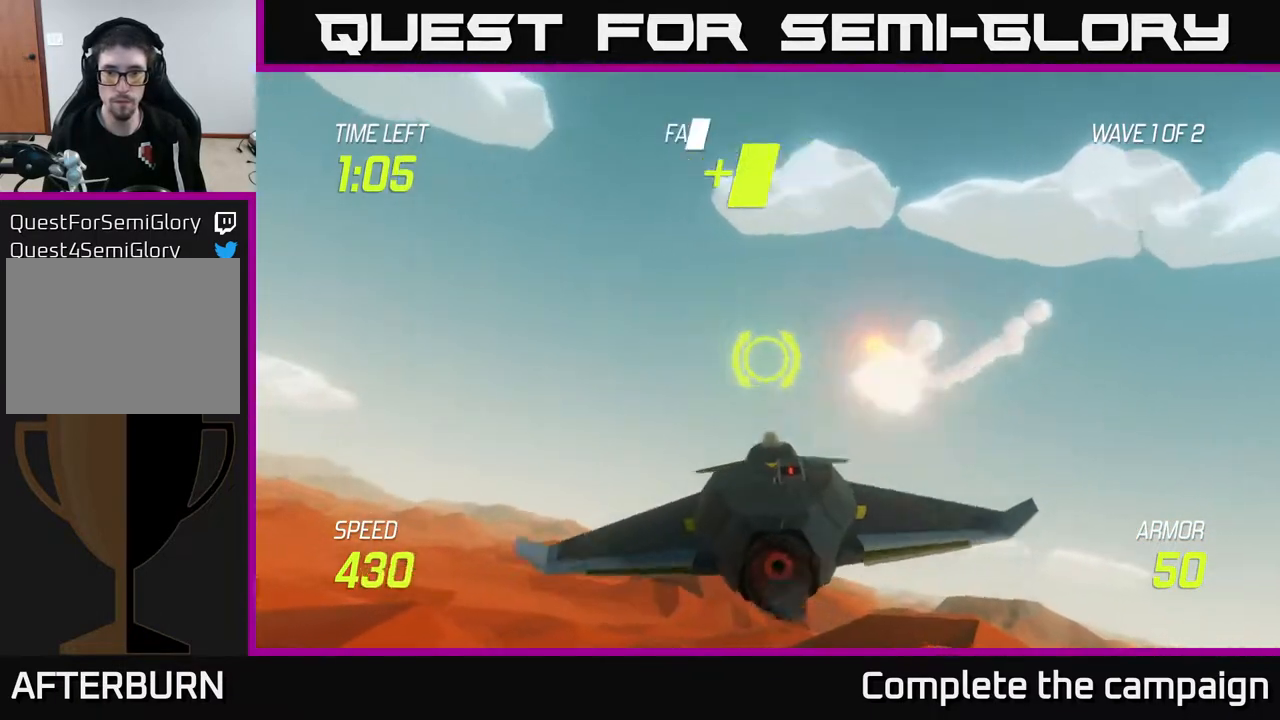
{"buttons": [], "left_stick": "right", "right_stick": "center", "events": [[100, "L2", "up"]]}